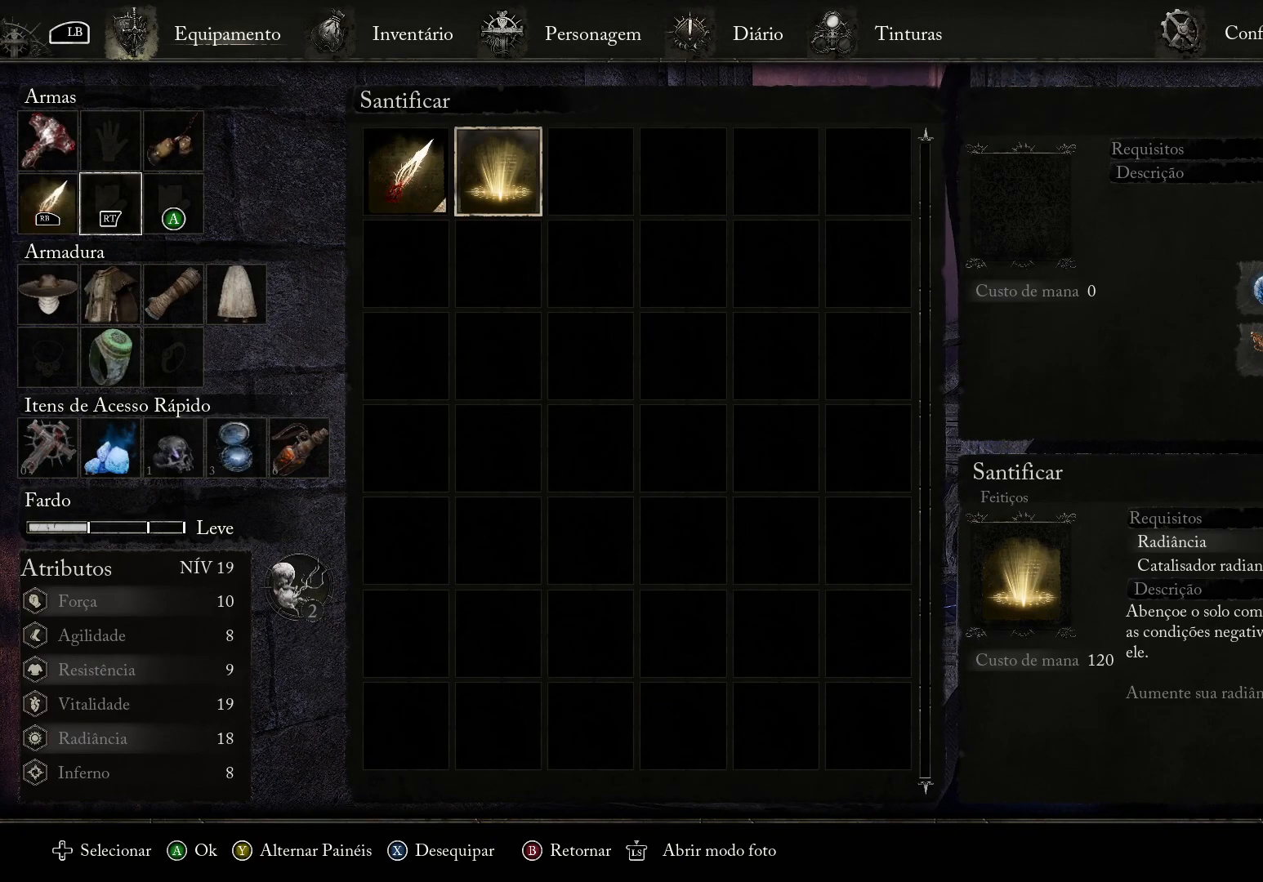
Gameplay with a controller (PlayStation layout); each line is a JSON object with the inputs held at the frame after it. "events" lists button and stick changes between this image and that frame as [ms after this image, input, new state], when the widget could be followed in between.
{"buttons": [], "left_stick": "center", "right_stick": "center", "events": []}
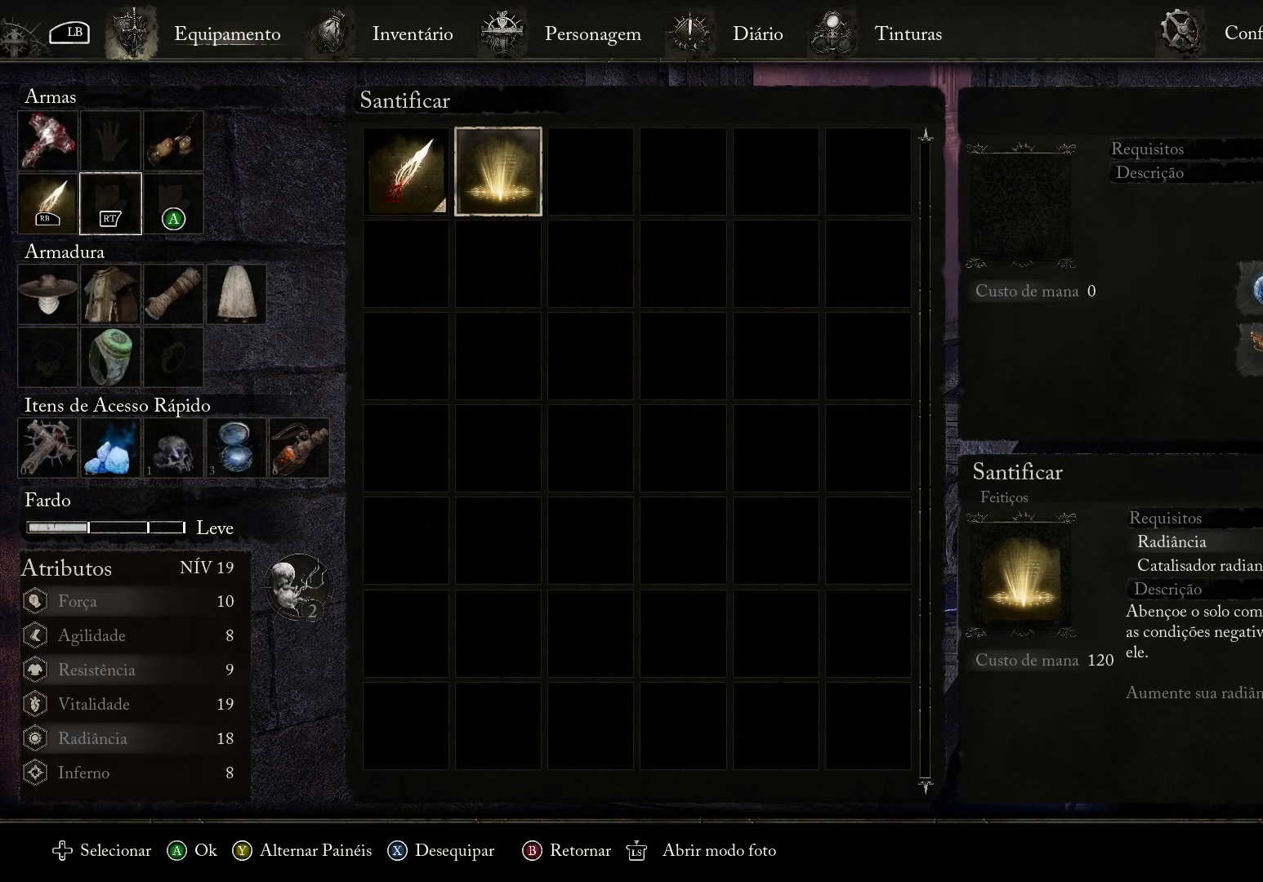
{"buttons": [], "left_stick": "center", "right_stick": "center", "events": []}
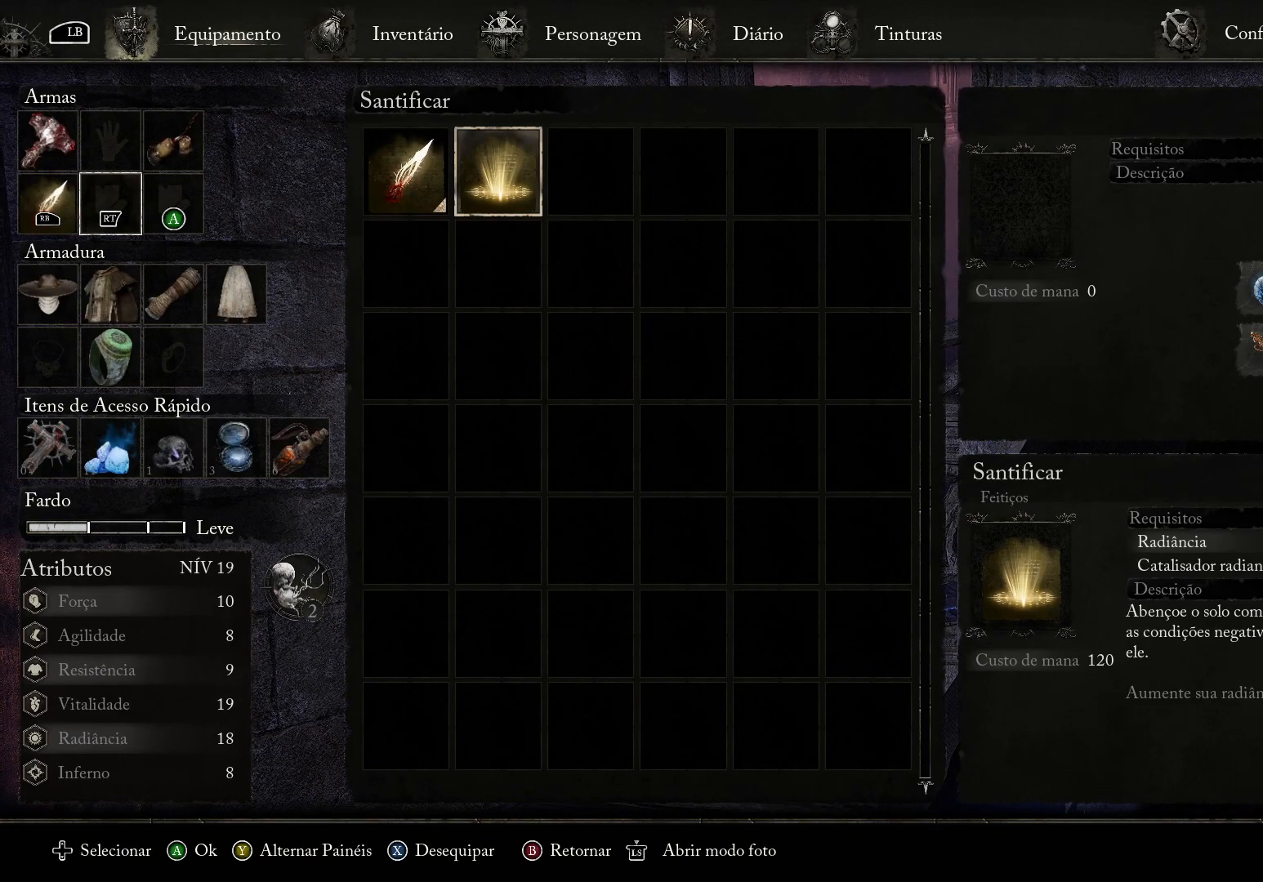
{"buttons": [], "left_stick": "center", "right_stick": "center", "events": [[284, "CROSS", "down"], [451, "CROSS", "up"]]}
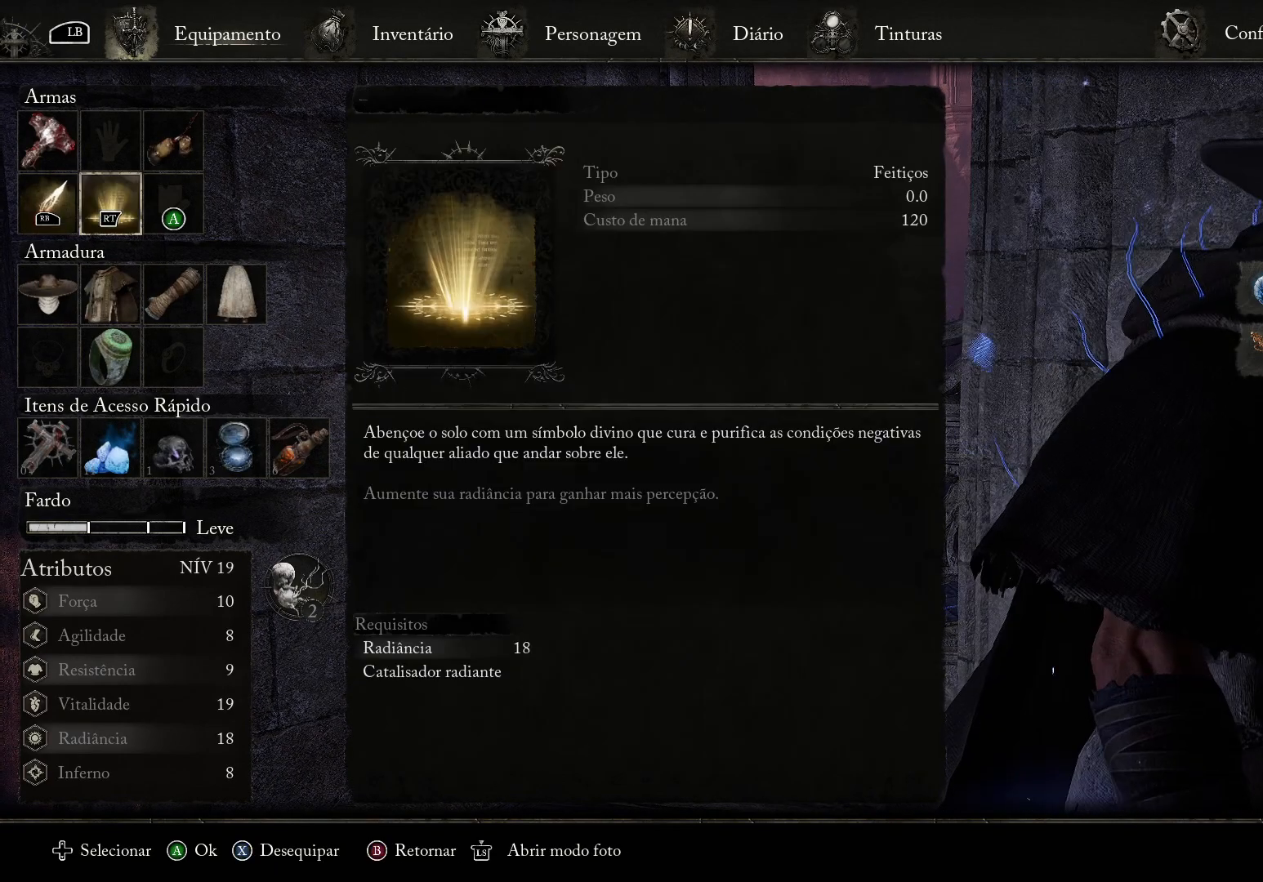
{"buttons": [], "left_stick": "center", "right_stick": "center", "events": [[284, "CIRCLE", "down"], [400, "CIRCLE", "up"]]}
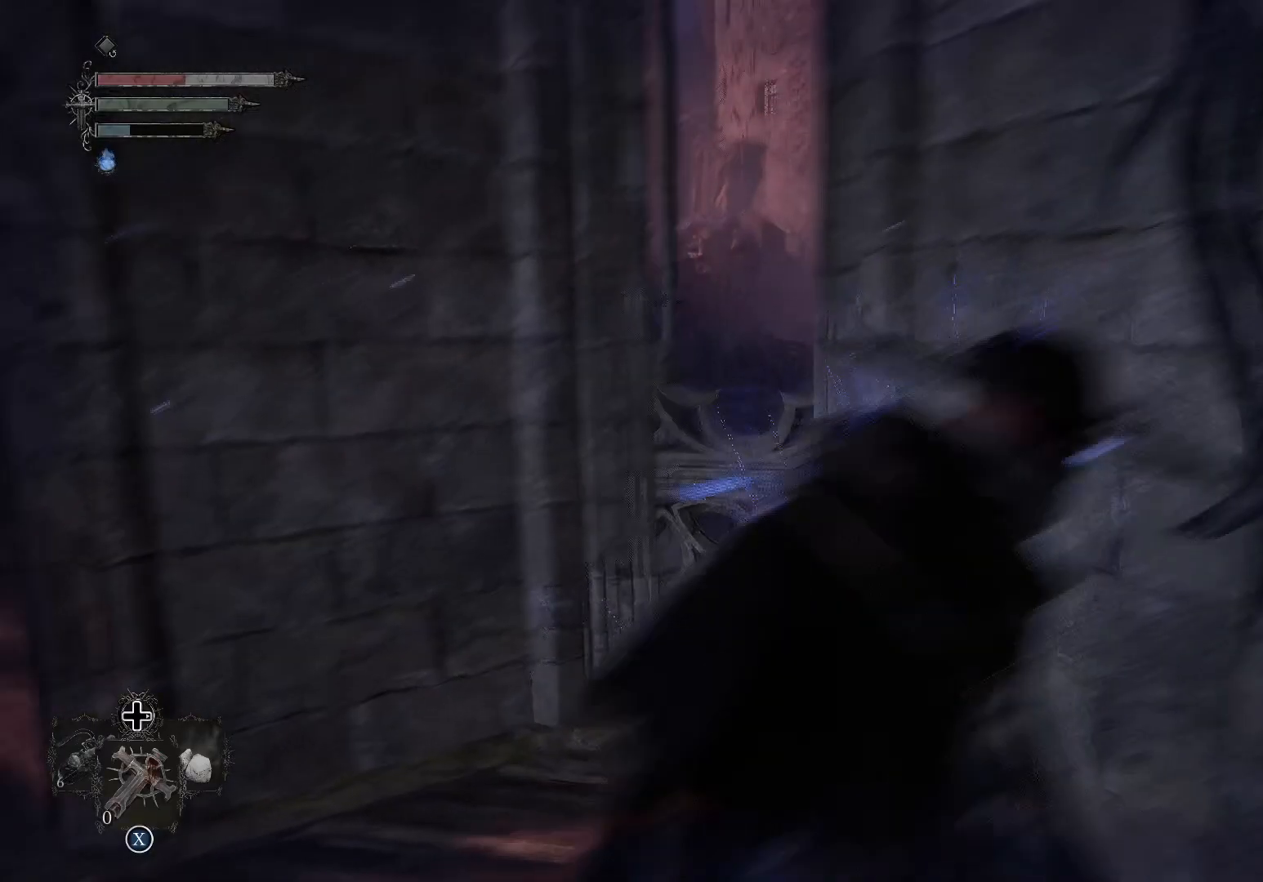
{"buttons": ["DPAD_UP"], "left_stick": "center", "right_stick": "left", "events": [[251, "right_stick", "left"], [451, "DPAD_UP", "down"]]}
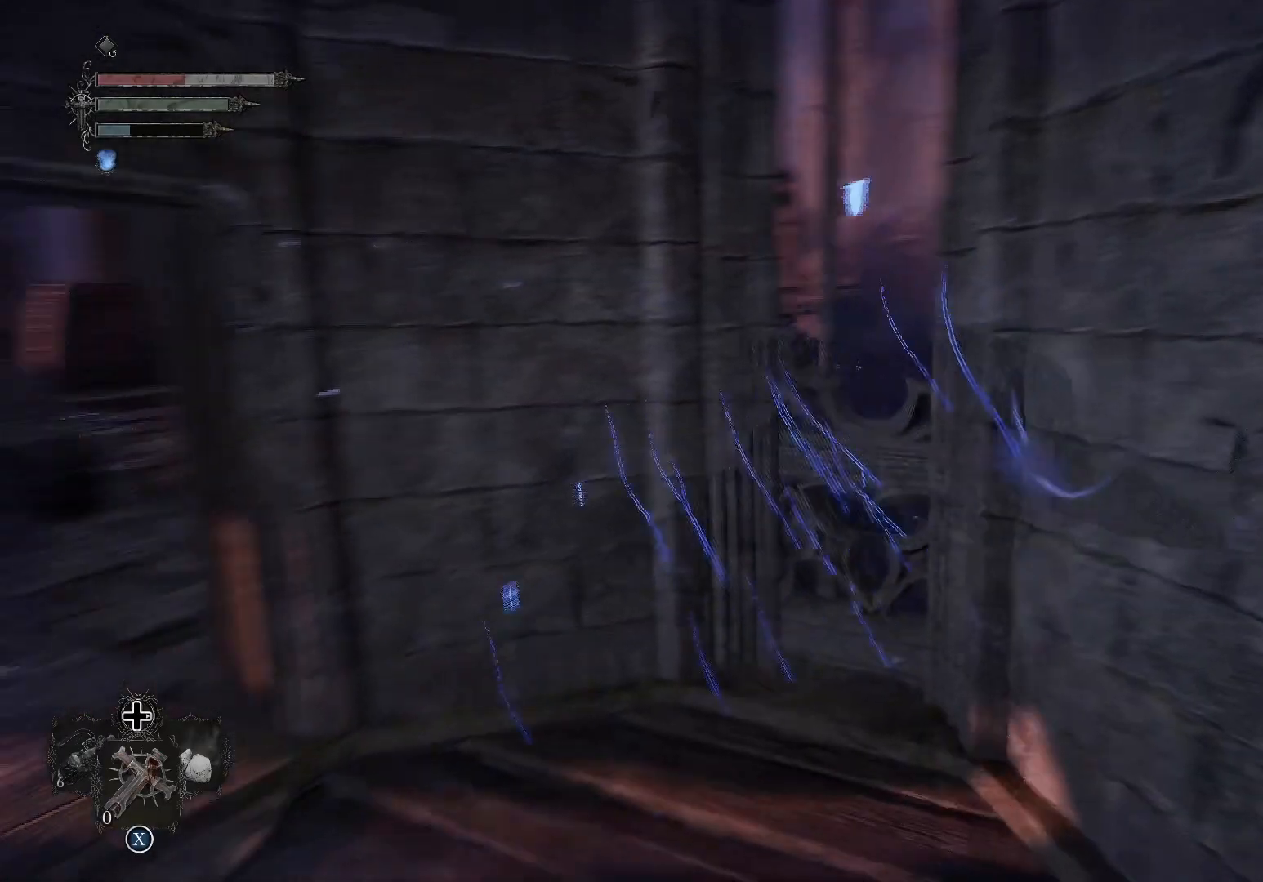
{"buttons": [], "left_stick": "center", "right_stick": "left", "events": [[83, "DPAD_UP", "up"], [83, "right_stick", "center"], [334, "right_stick", "left"]]}
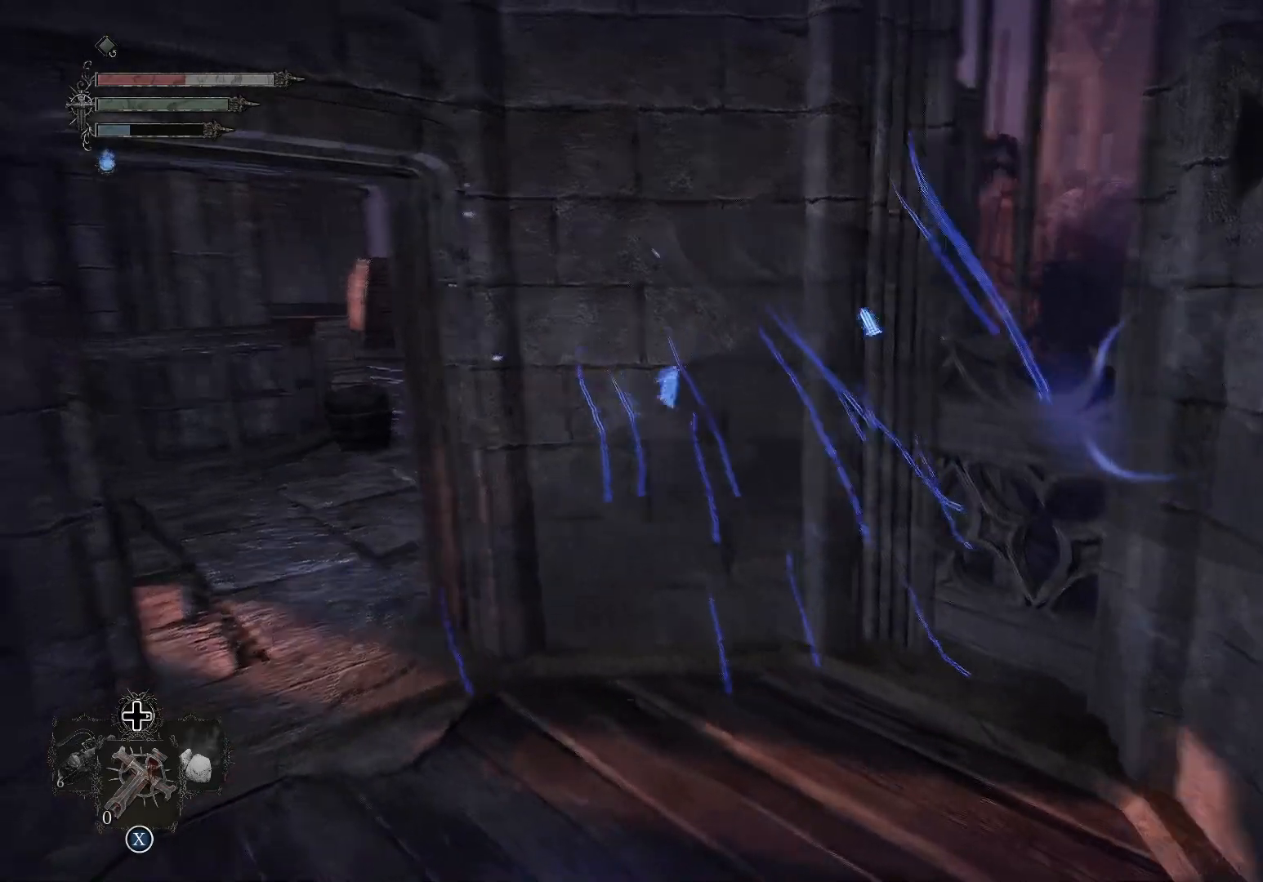
{"buttons": [], "left_stick": "up", "right_stick": "left", "events": [[134, "right_stick", "center"], [184, "left_stick", "up"], [351, "right_stick", "left"]]}
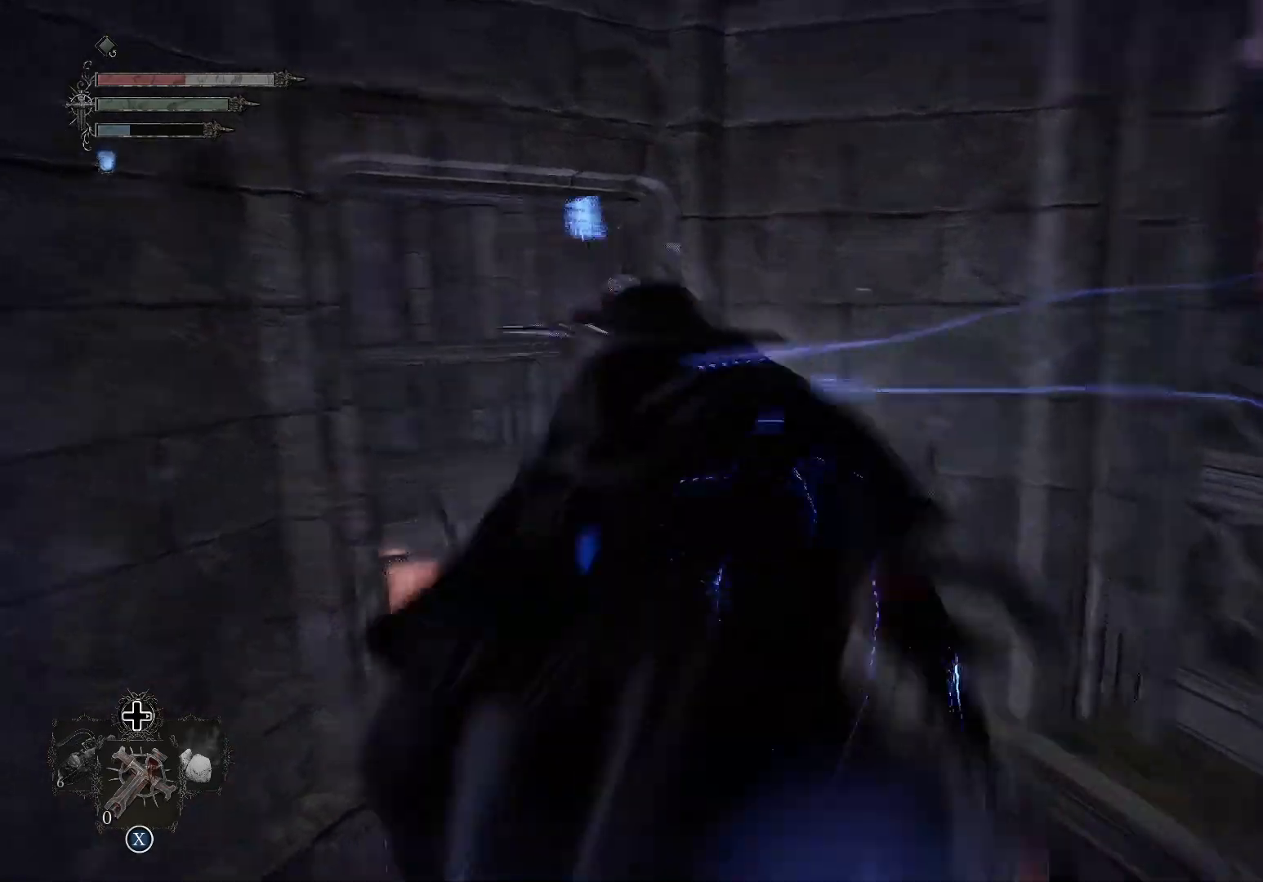
{"buttons": ["L2"], "left_stick": "up", "right_stick": "center", "events": [[67, "L2", "down"], [100, "right_stick", "center"]]}
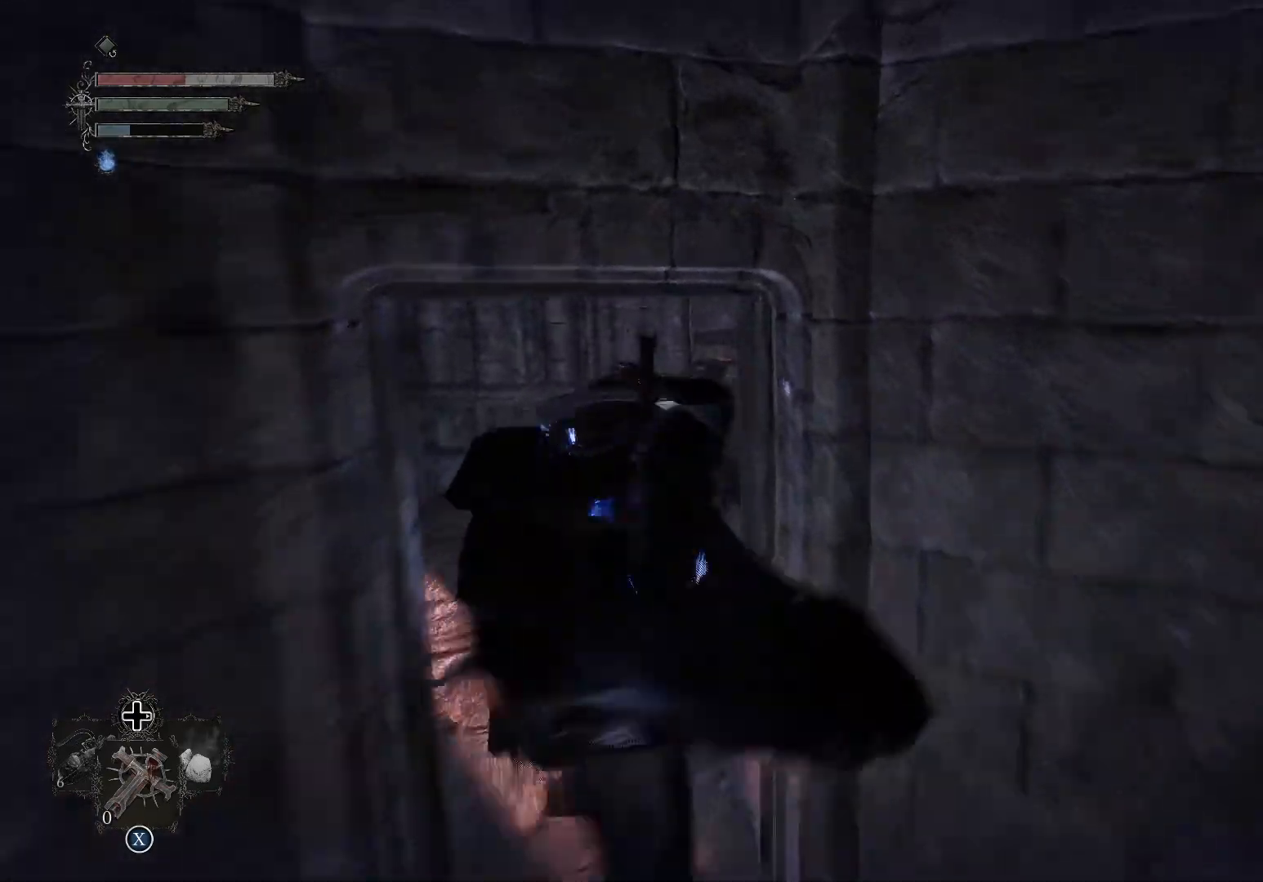
{"buttons": ["L2"], "left_stick": "up-left", "right_stick": "center", "events": [[151, "left_stick", "up-left"]]}
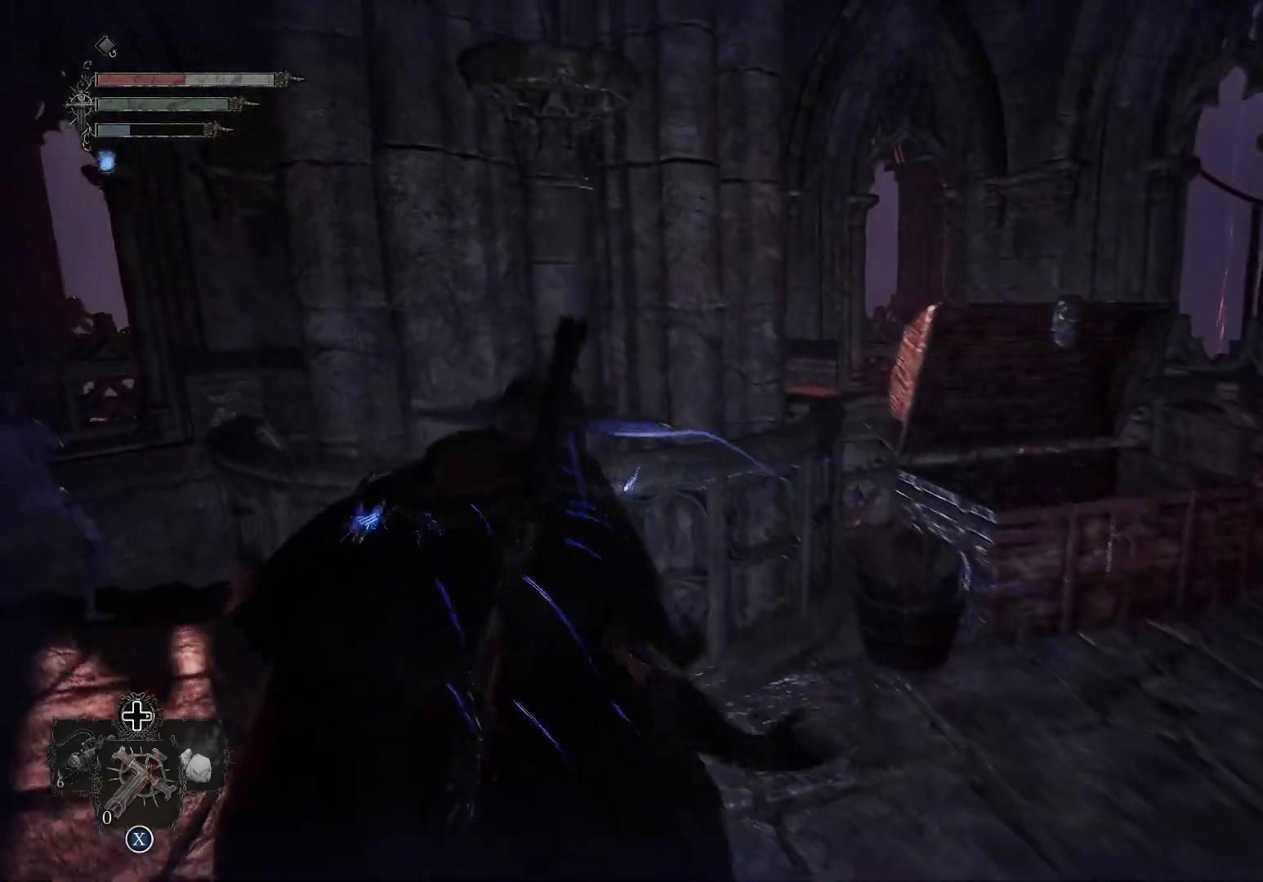
{"buttons": ["L2"], "left_stick": "up-left", "right_stick": "center", "events": [[334, "right_stick", "right"], [434, "right_stick", "center"]]}
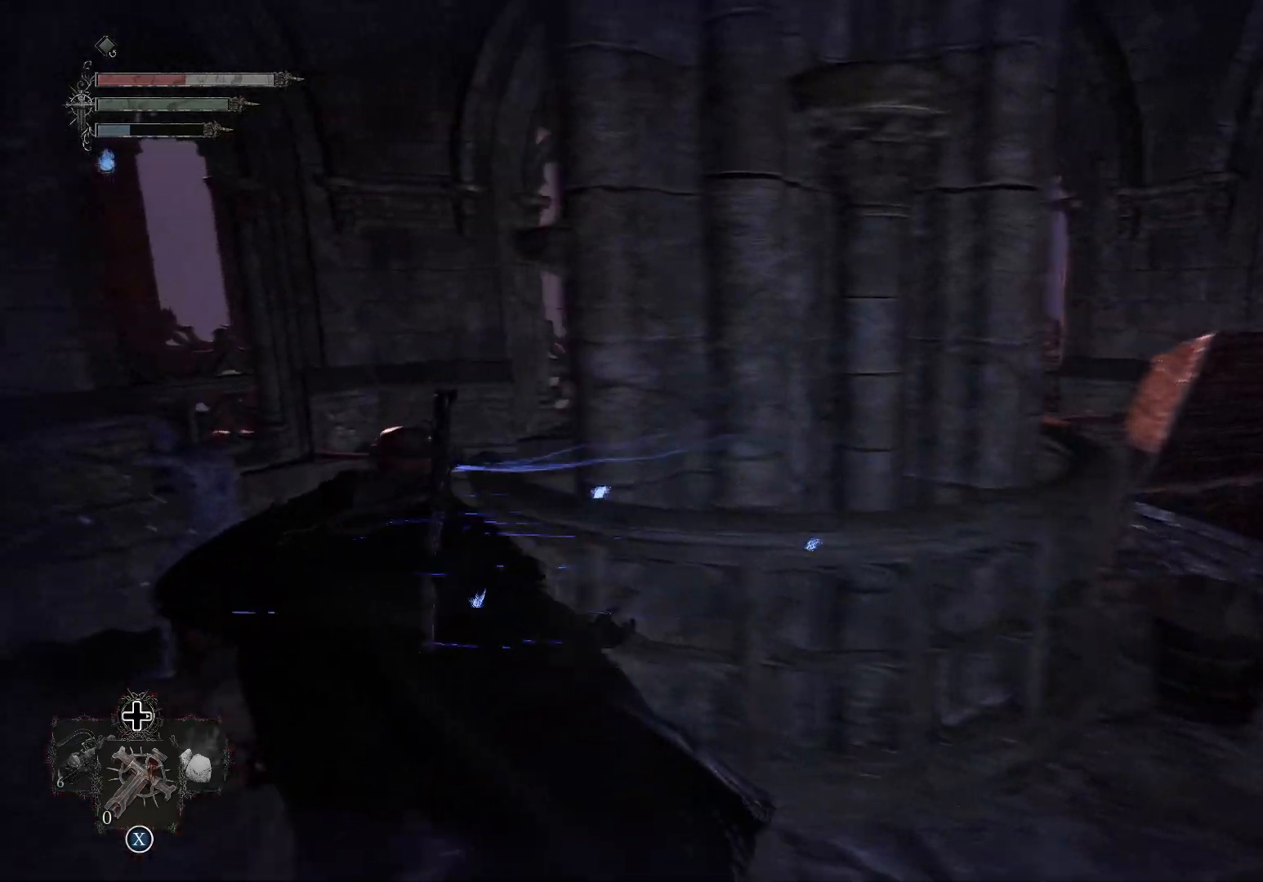
{"buttons": ["L2"], "left_stick": "up-left", "right_stick": "right", "events": [[284, "right_stick", "right"]]}
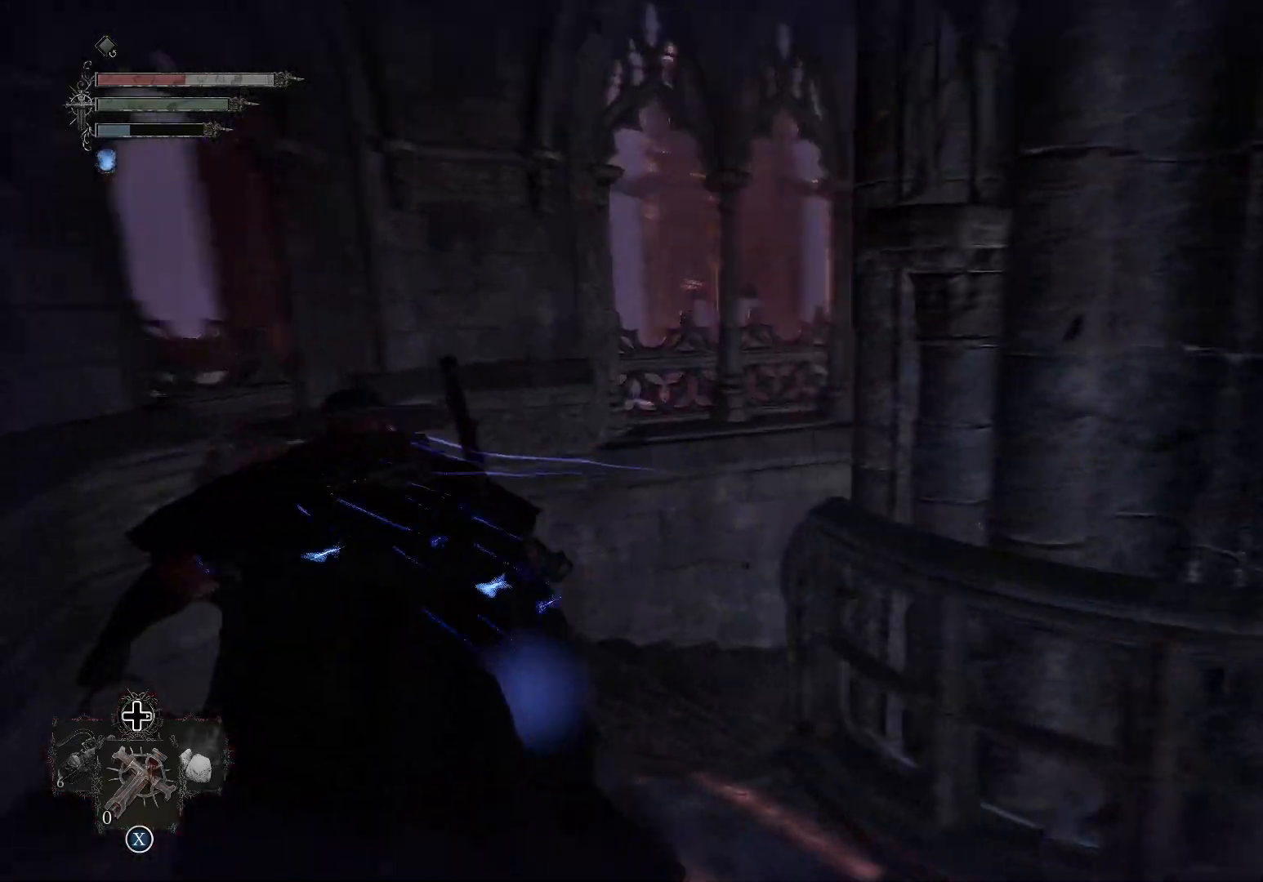
{"buttons": [], "left_stick": "up", "right_stick": "center", "events": [[300, "L2", "up"], [384, "left_stick", "up"], [384, "right_stick", "center"]]}
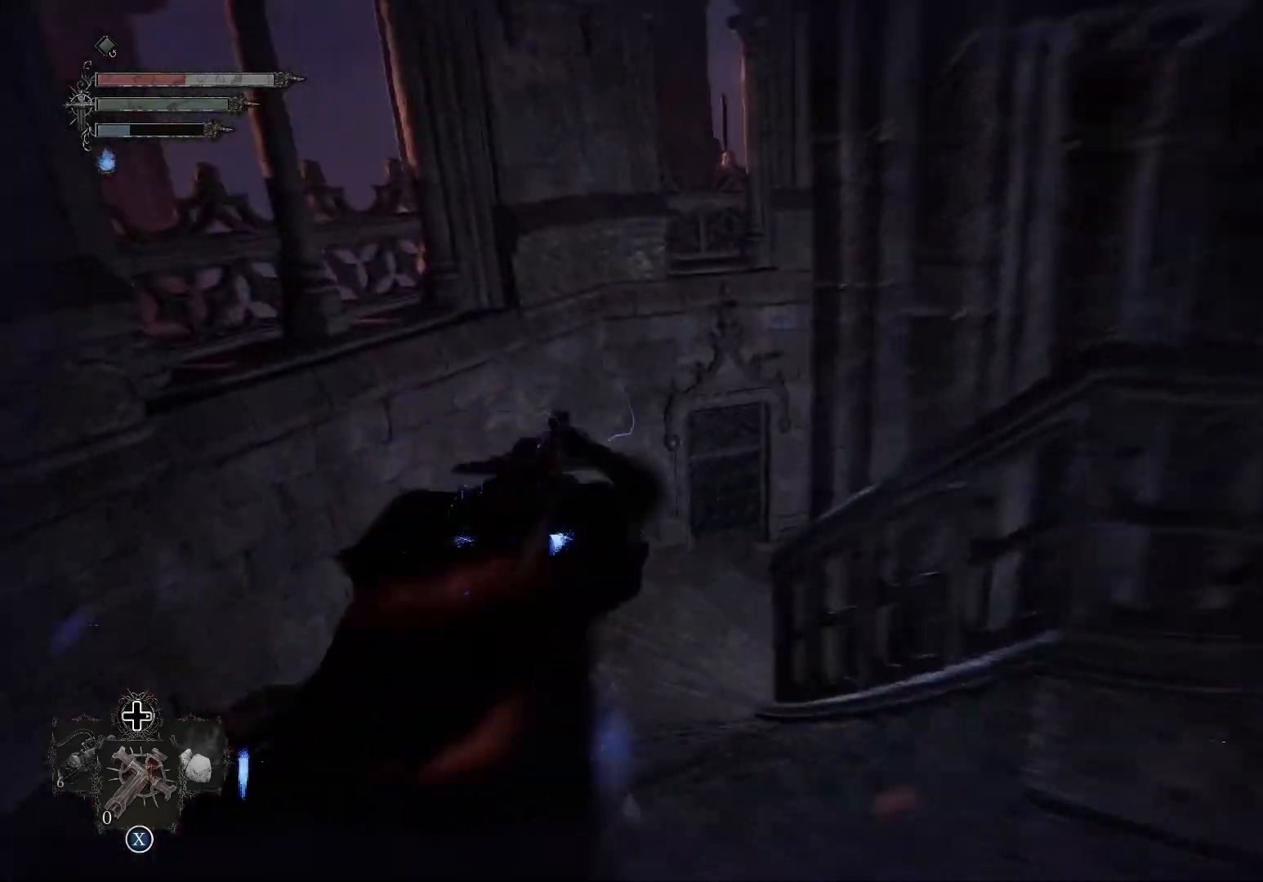
{"buttons": [], "left_stick": "center", "right_stick": "right", "events": [[84, "right_stick", "right"], [284, "left_stick", "up-right"], [468, "left_stick", "center"]]}
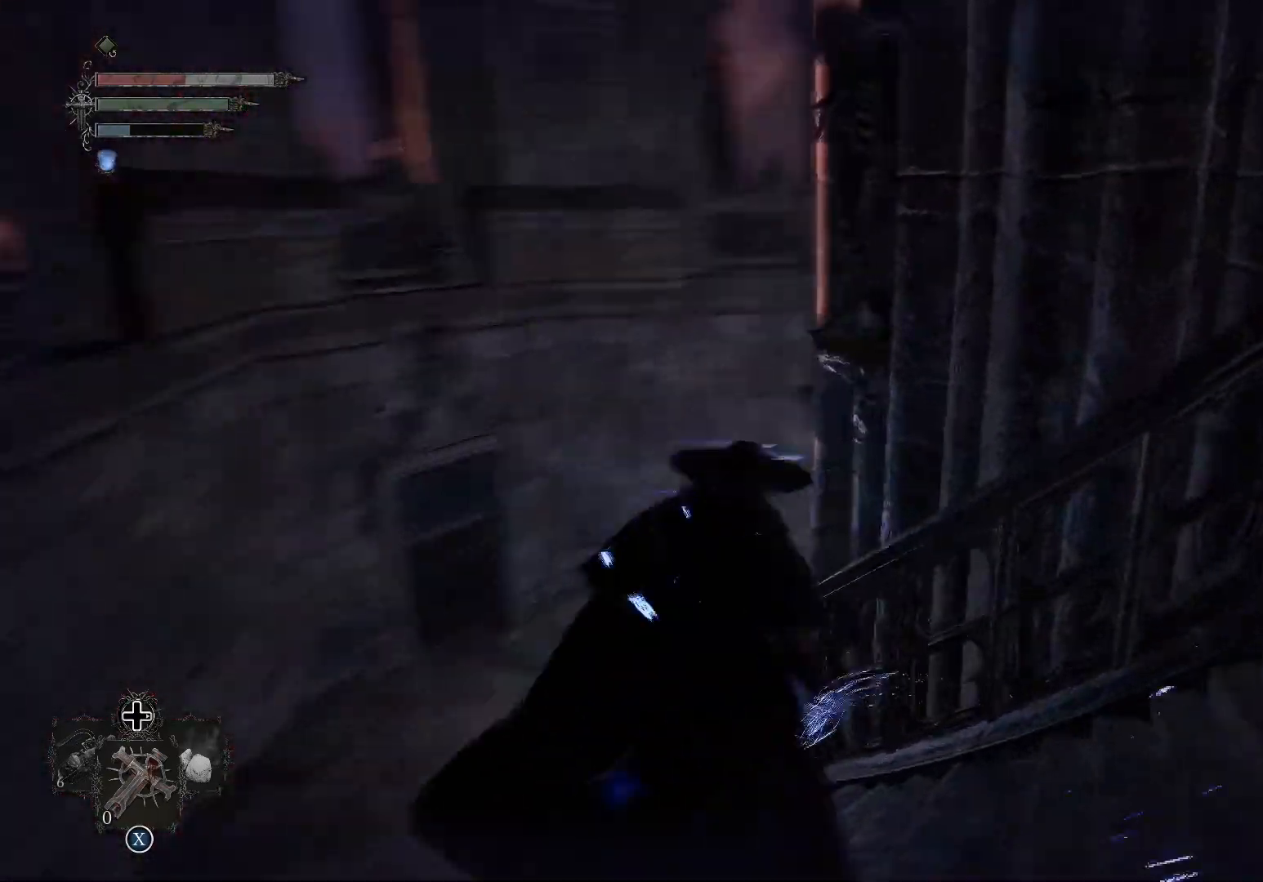
{"buttons": [], "left_stick": "up-left", "right_stick": "down-left", "events": [[150, "left_stick", "up-left"], [200, "right_stick", "center"], [267, "right_stick", "left"], [317, "right_stick", "down-left"]]}
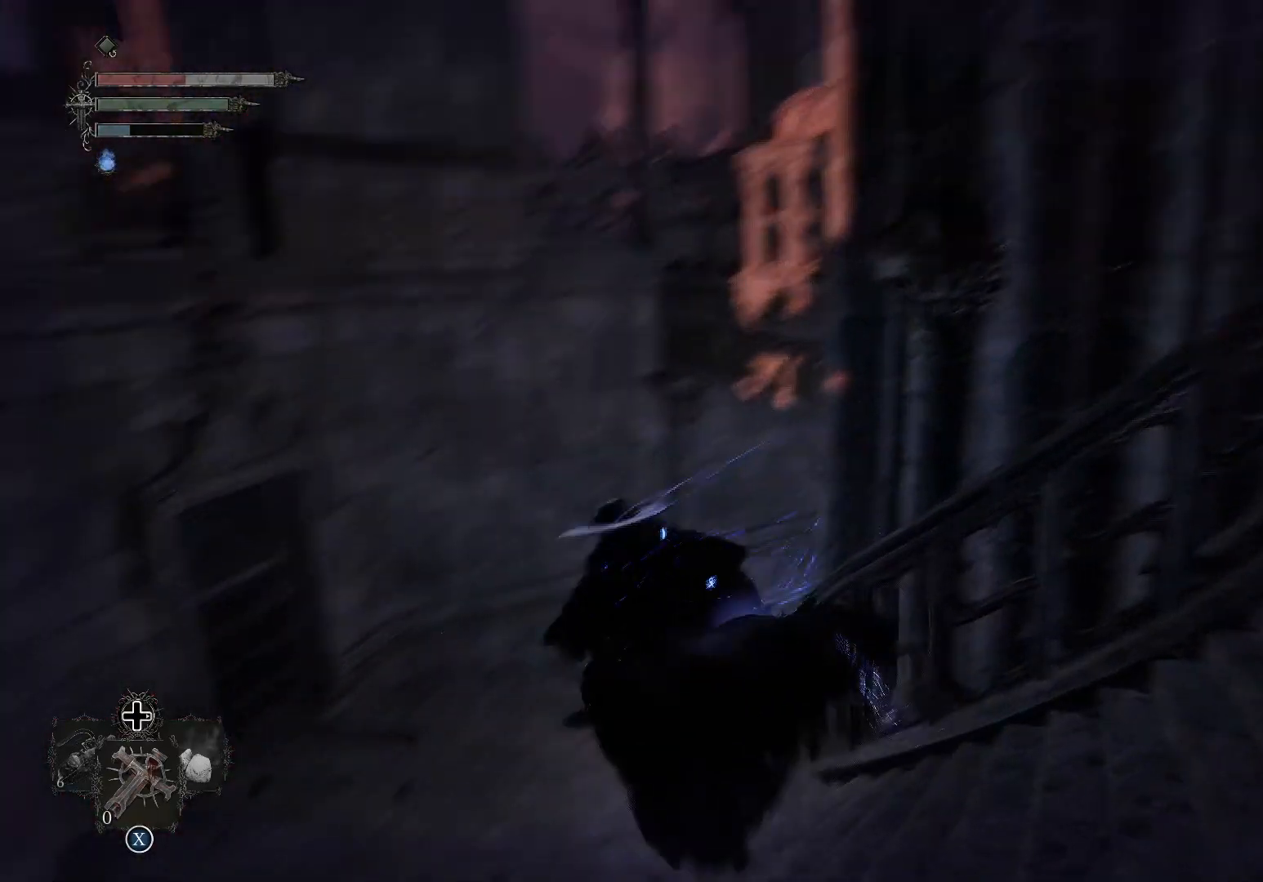
{"buttons": [], "left_stick": "up-left", "right_stick": "center", "events": [[217, "right_stick", "center"]]}
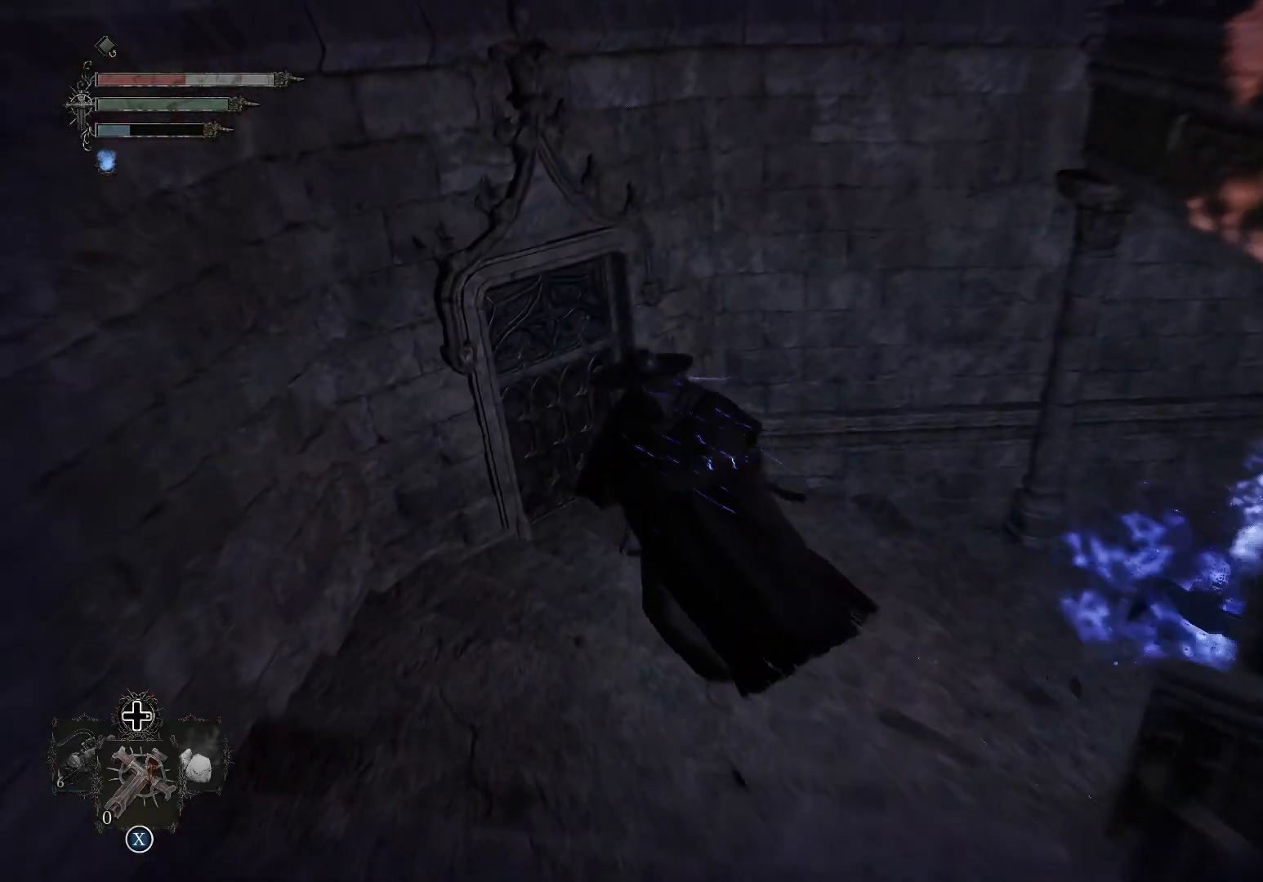
{"buttons": [], "left_stick": "up-right", "right_stick": "center", "events": [[200, "CROSS", "down"], [317, "CROSS", "up"], [384, "CROSS", "down"], [434, "left_stick", "up-right"], [500, "CROSS", "up"]]}
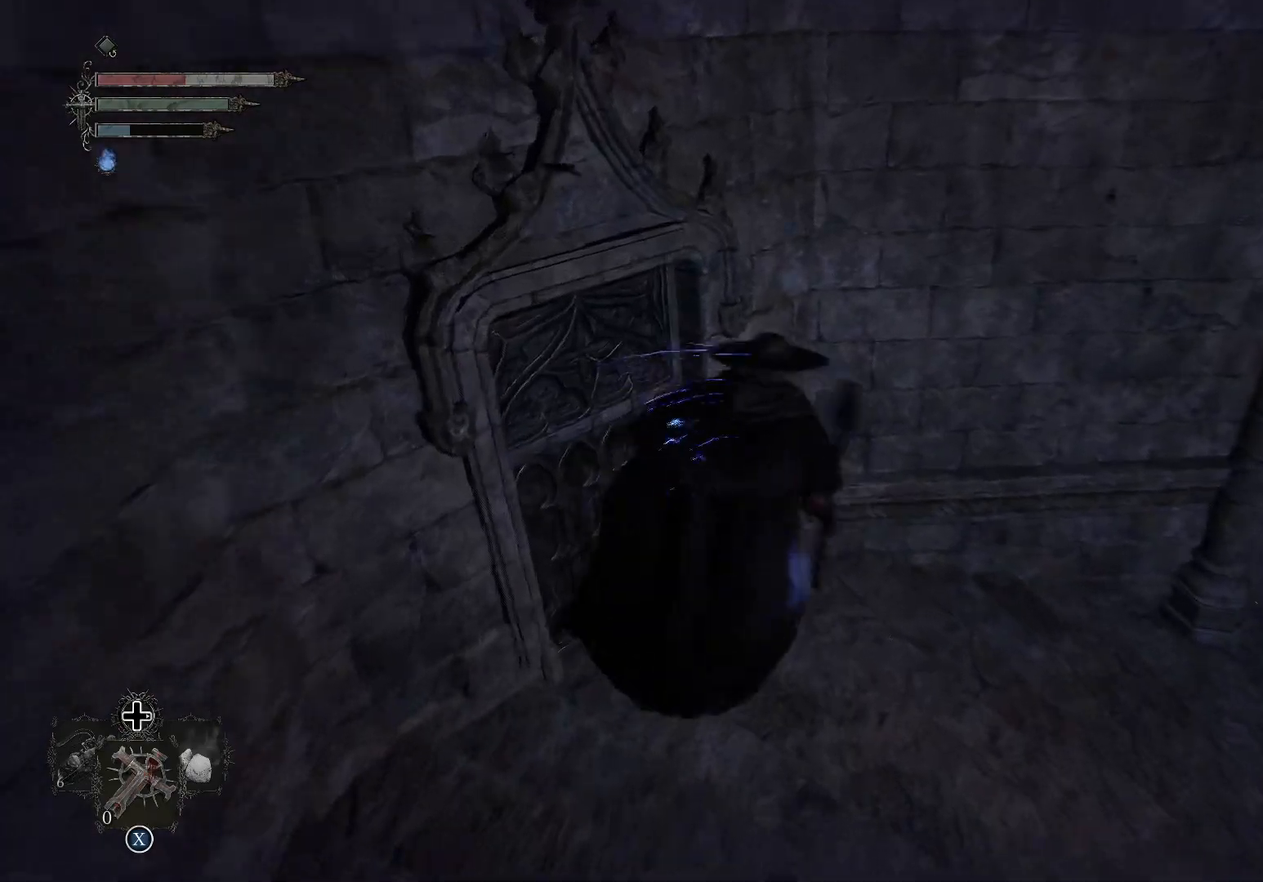
{"buttons": [], "left_stick": "right", "right_stick": "right", "events": [[117, "left_stick", "right"], [134, "right_stick", "right"]]}
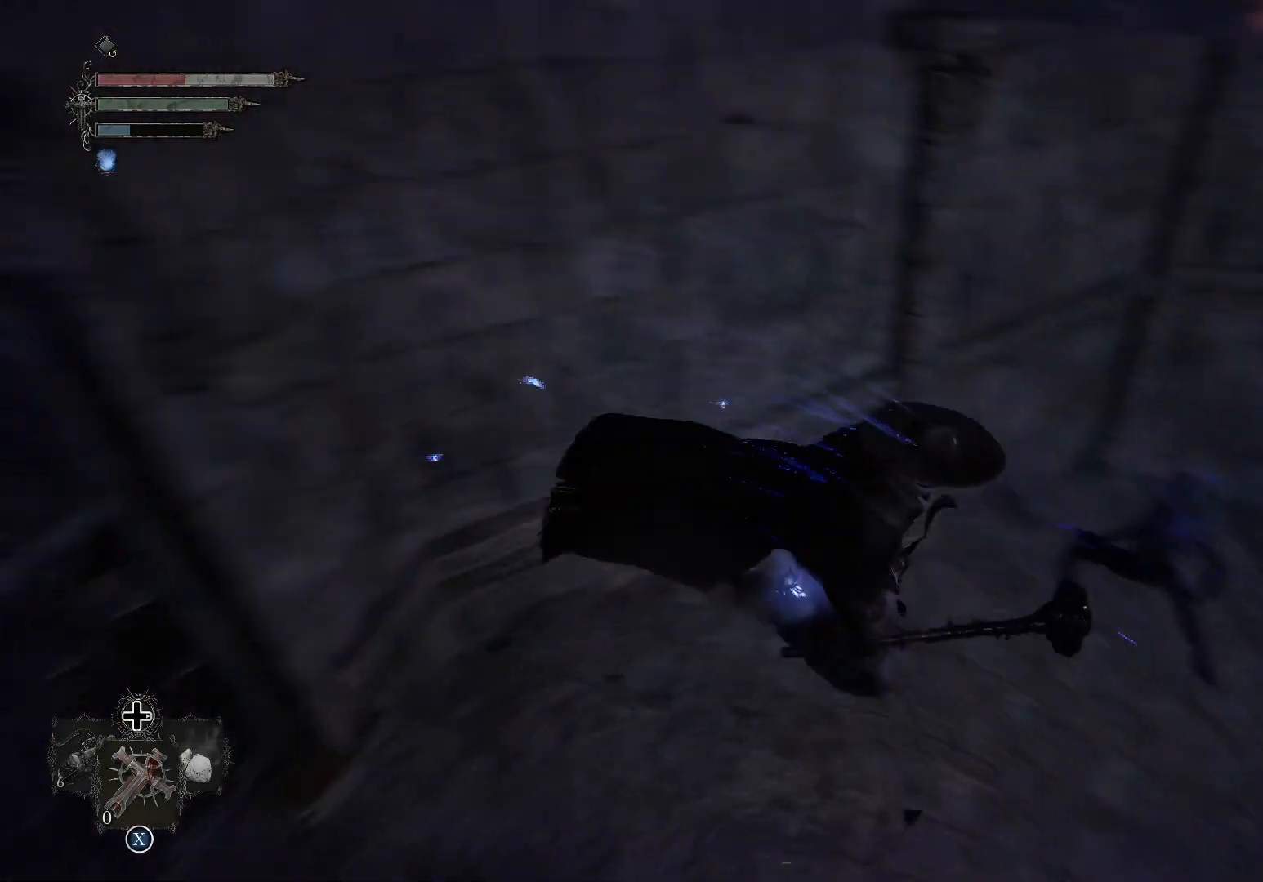
{"buttons": [], "left_stick": "up", "right_stick": "center", "events": [[67, "R1", "down"], [117, "R3", "down"], [117, "left_stick", "up-right"], [117, "right_stick", "up-right"], [217, "R3", "up"], [217, "right_stick", "center"], [267, "R1", "up"], [350, "R1", "down"], [400, "left_stick", "up"], [484, "R1", "up"]]}
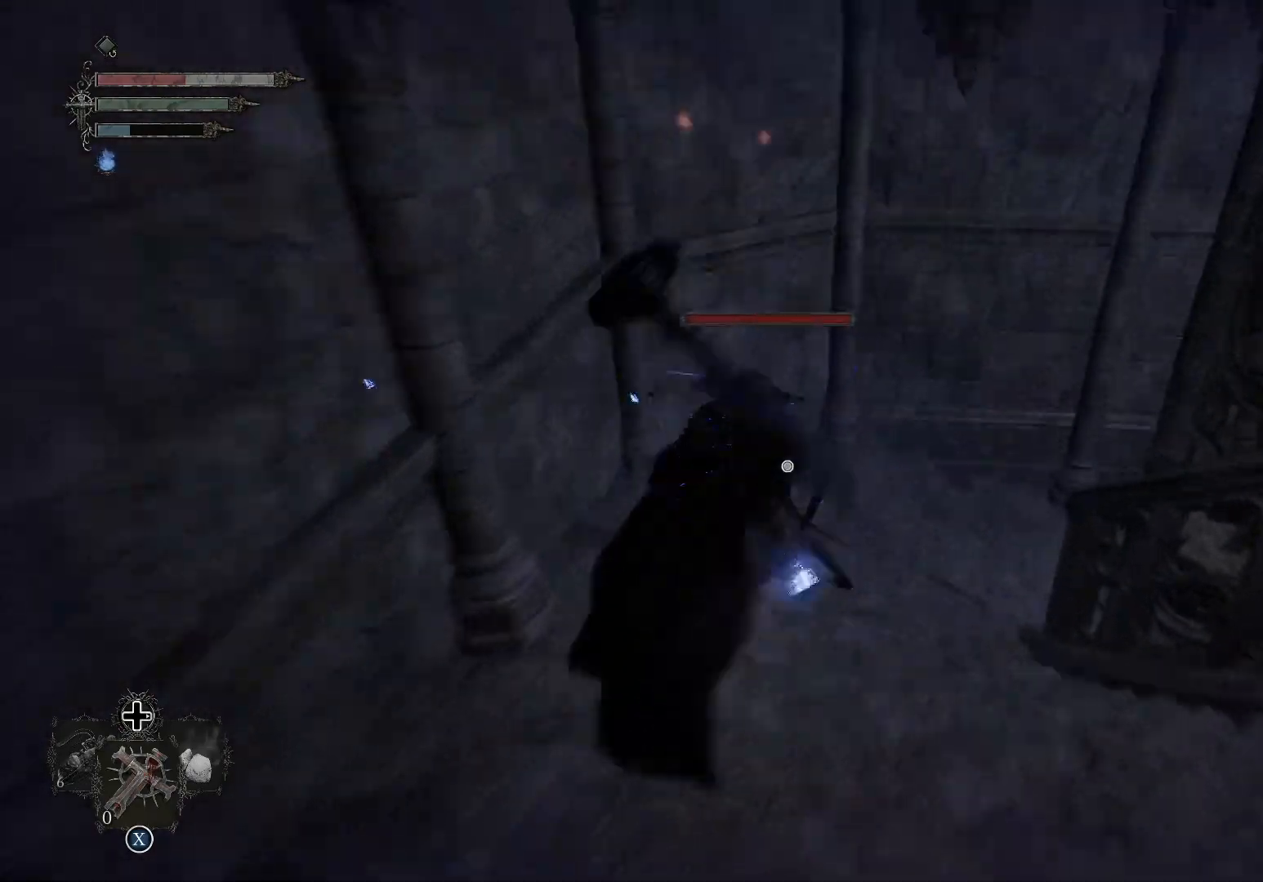
{"buttons": ["R1"], "left_stick": "up", "right_stick": "center", "events": [[101, "R1", "down"], [201, "R1", "up"], [284, "R1", "down"], [401, "R1", "up"], [484, "R1", "down"]]}
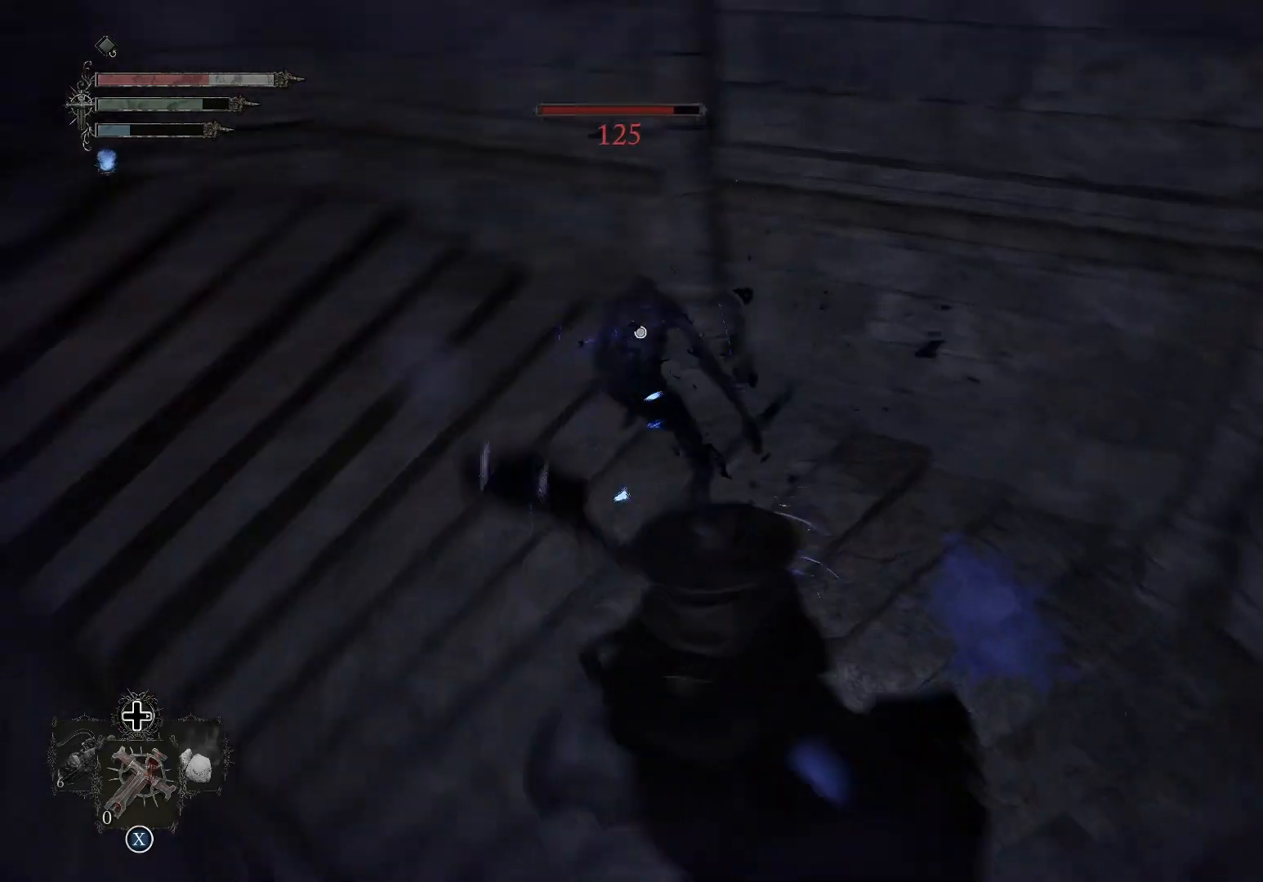
{"buttons": ["R1"], "left_stick": "up-left", "right_stick": "center", "events": [[33, "left_stick", "up-left"], [100, "R1", "up"], [200, "R1", "down"], [334, "R1", "up"], [400, "R1", "down"]]}
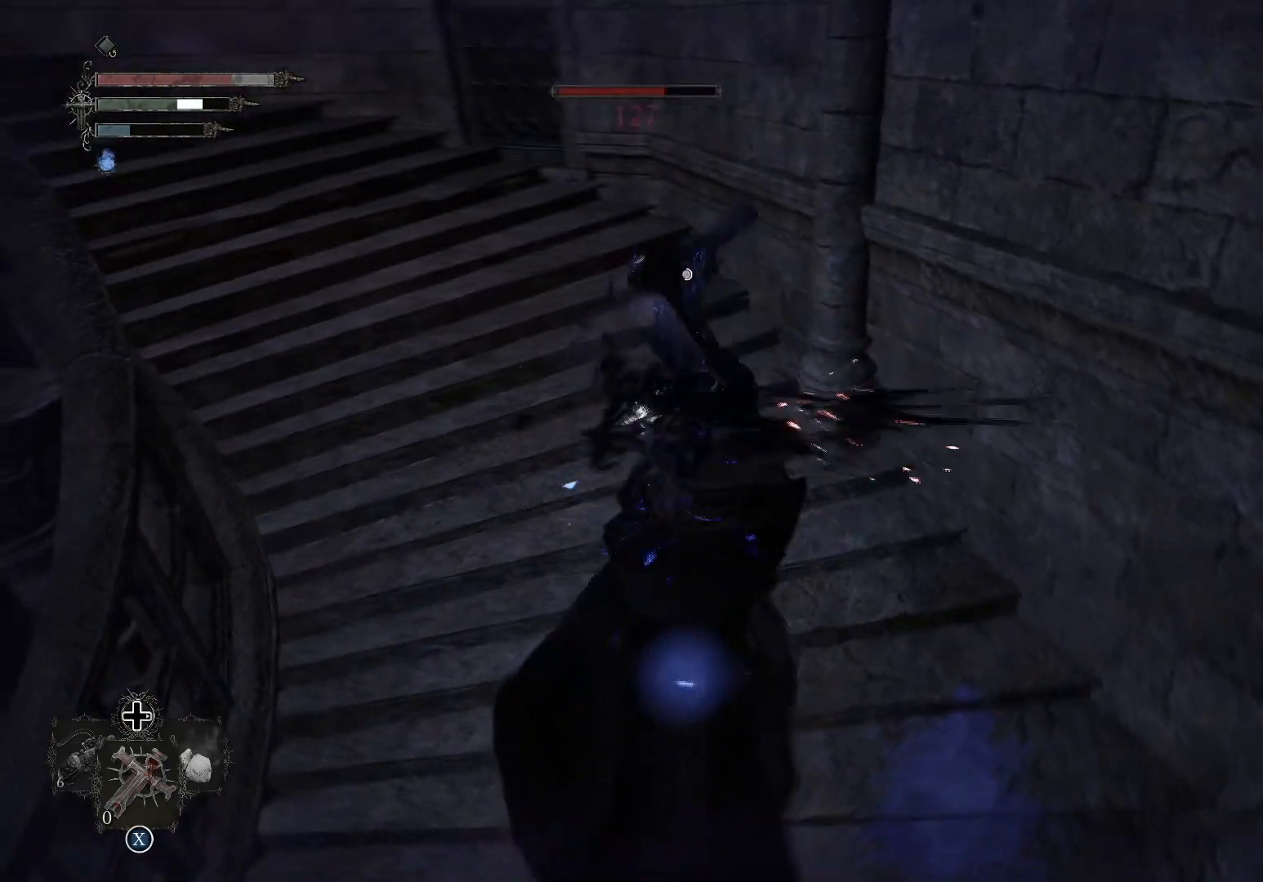
{"buttons": [], "left_stick": "up-left", "right_stick": "center", "events": [[50, "R1", "up"], [134, "R1", "down"], [267, "R1", "up"], [351, "R1", "down"], [484, "R1", "up"]]}
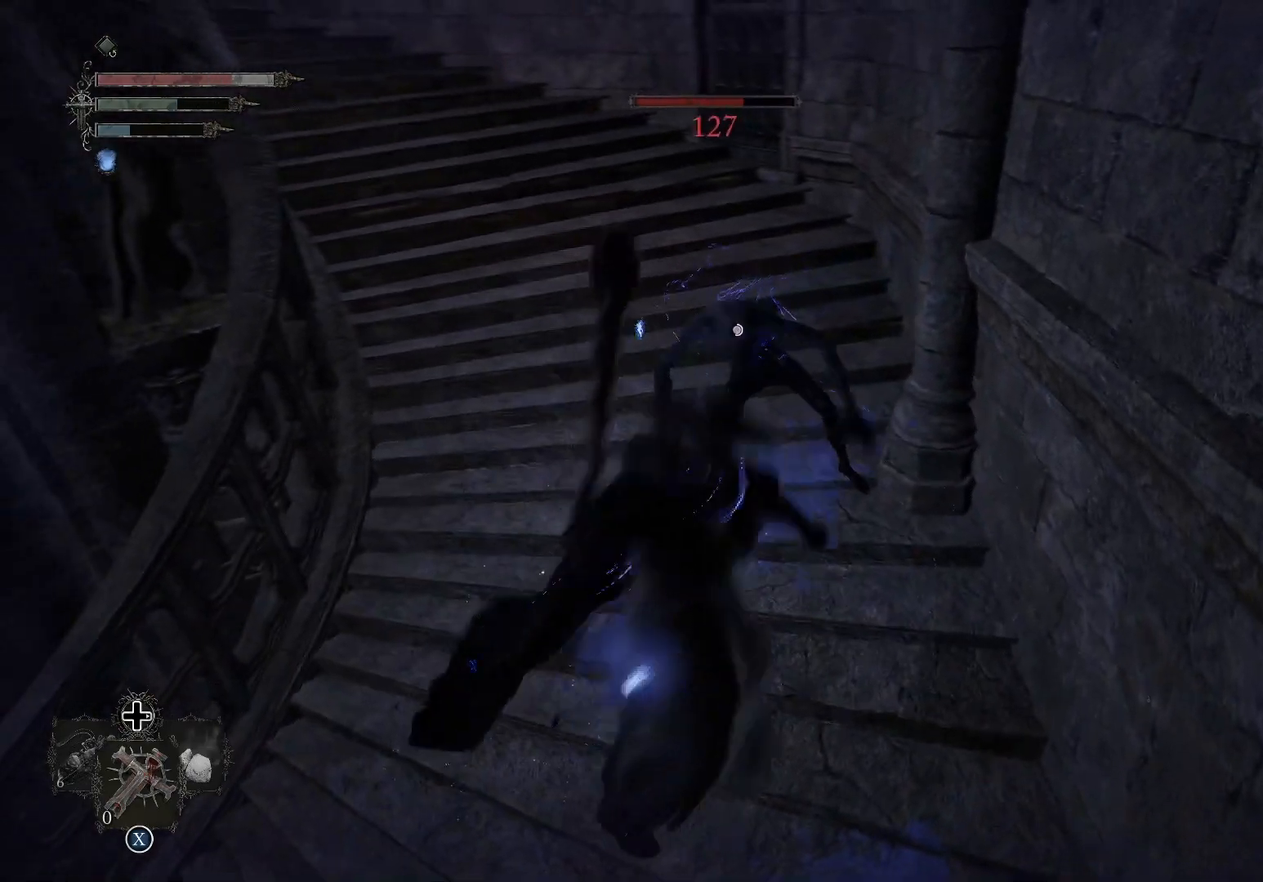
{"buttons": [], "left_stick": "up-left", "right_stick": "center", "events": [[100, "R1", "down"], [250, "R1", "up"], [351, "R1", "down"], [501, "R1", "up"]]}
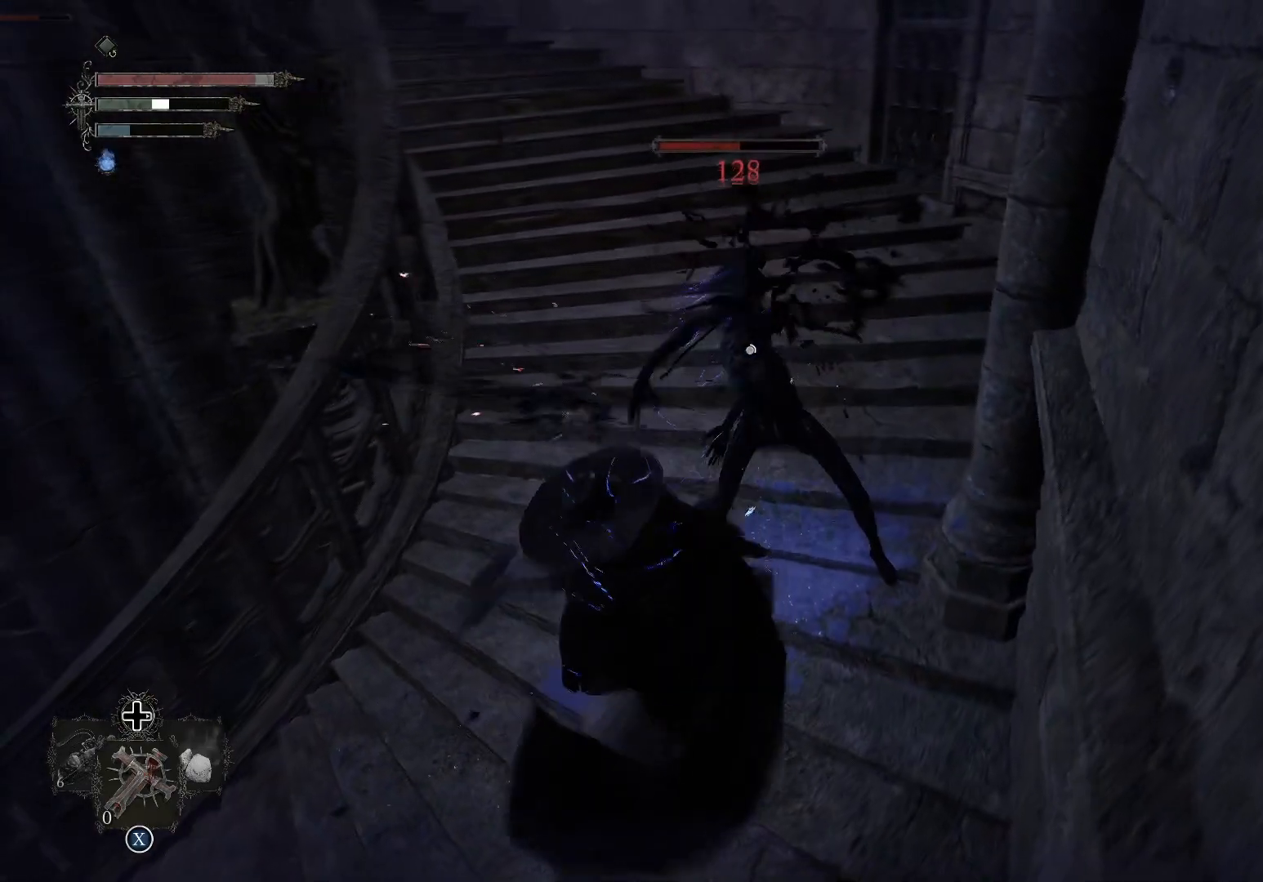
{"buttons": [], "left_stick": "up-left", "right_stick": "center", "events": [[100, "R1", "down"], [250, "R1", "up"], [333, "R1", "down"], [484, "R1", "up"]]}
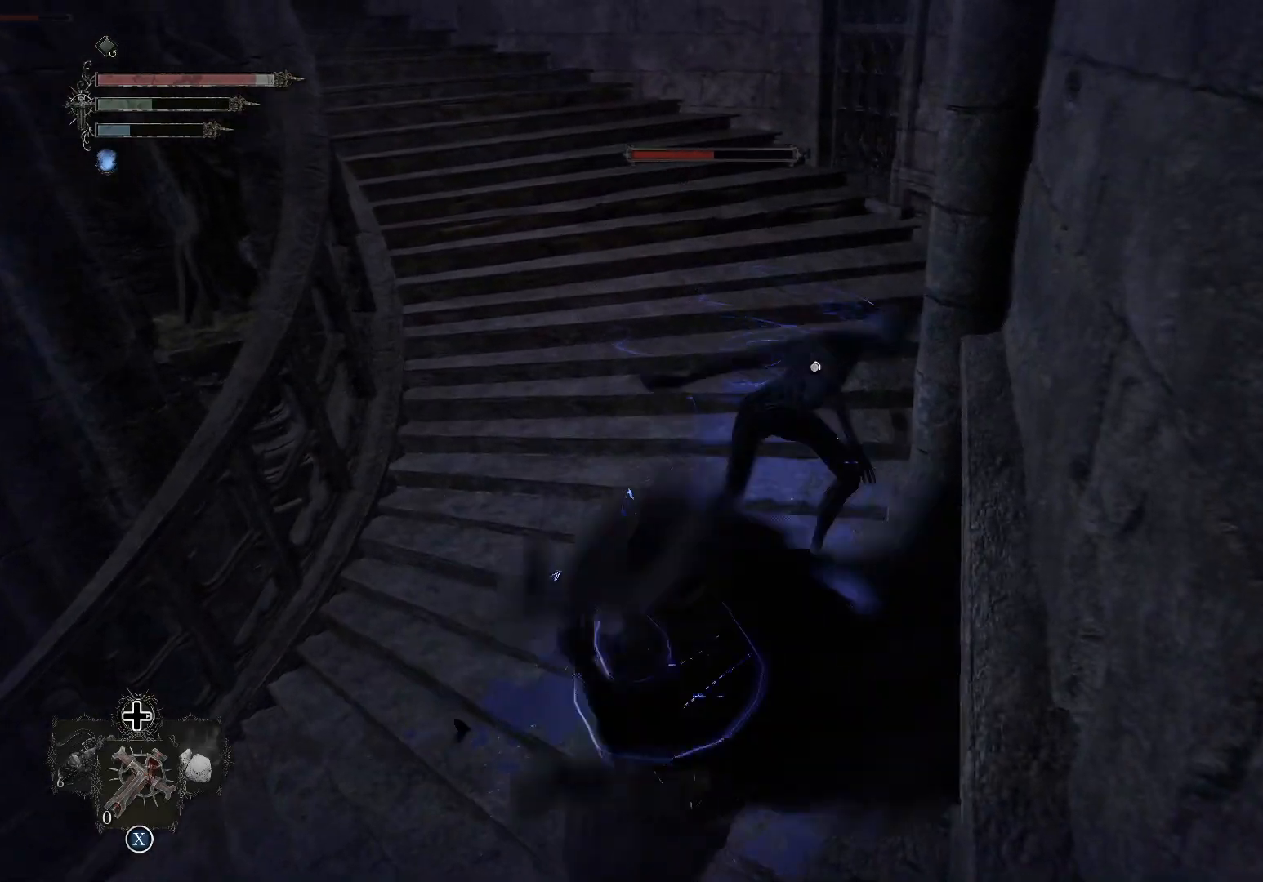
{"buttons": [], "left_stick": "left", "right_stick": "center", "events": [[67, "R1", "down"], [250, "R1", "up"], [301, "left_stick", "left"]]}
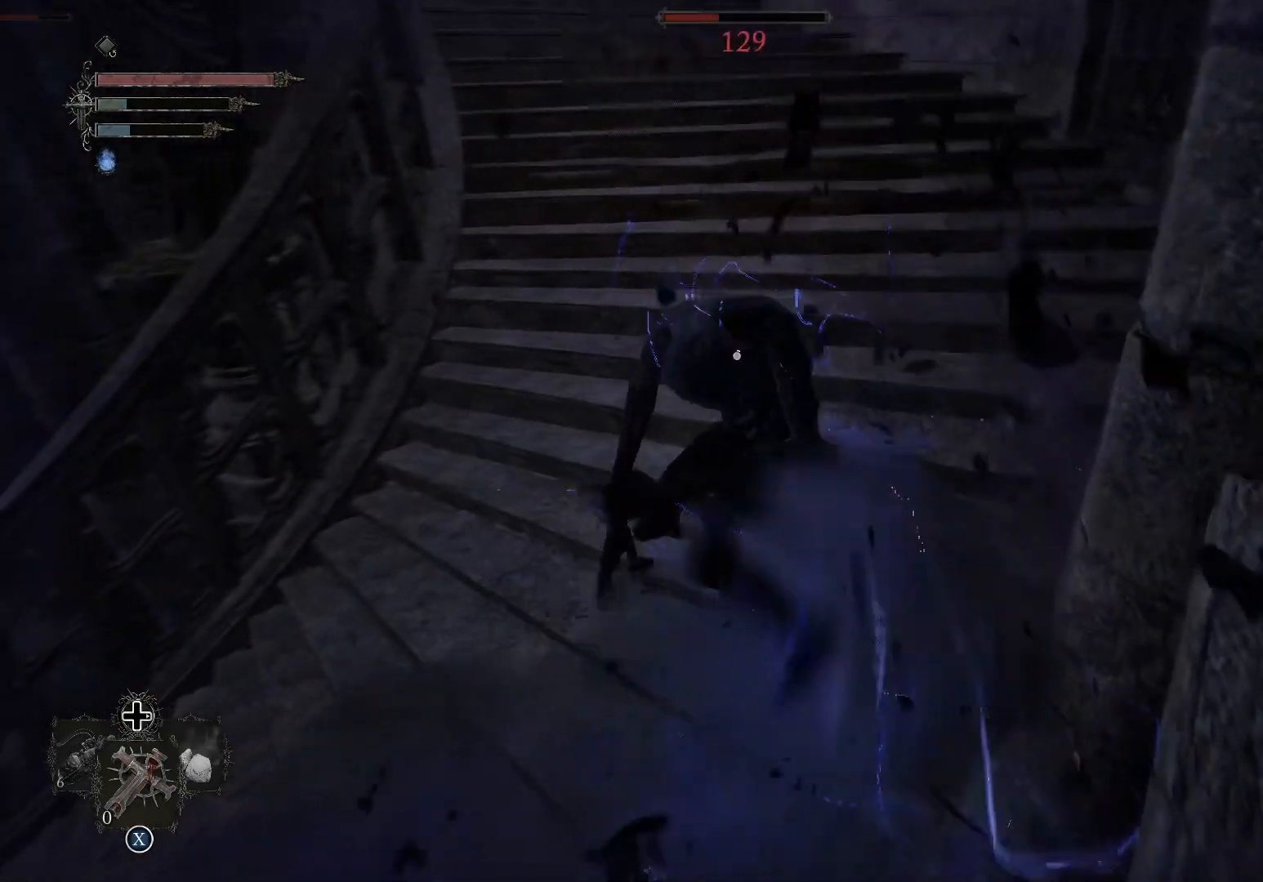
{"buttons": [], "left_stick": "left", "right_stick": "center", "events": []}
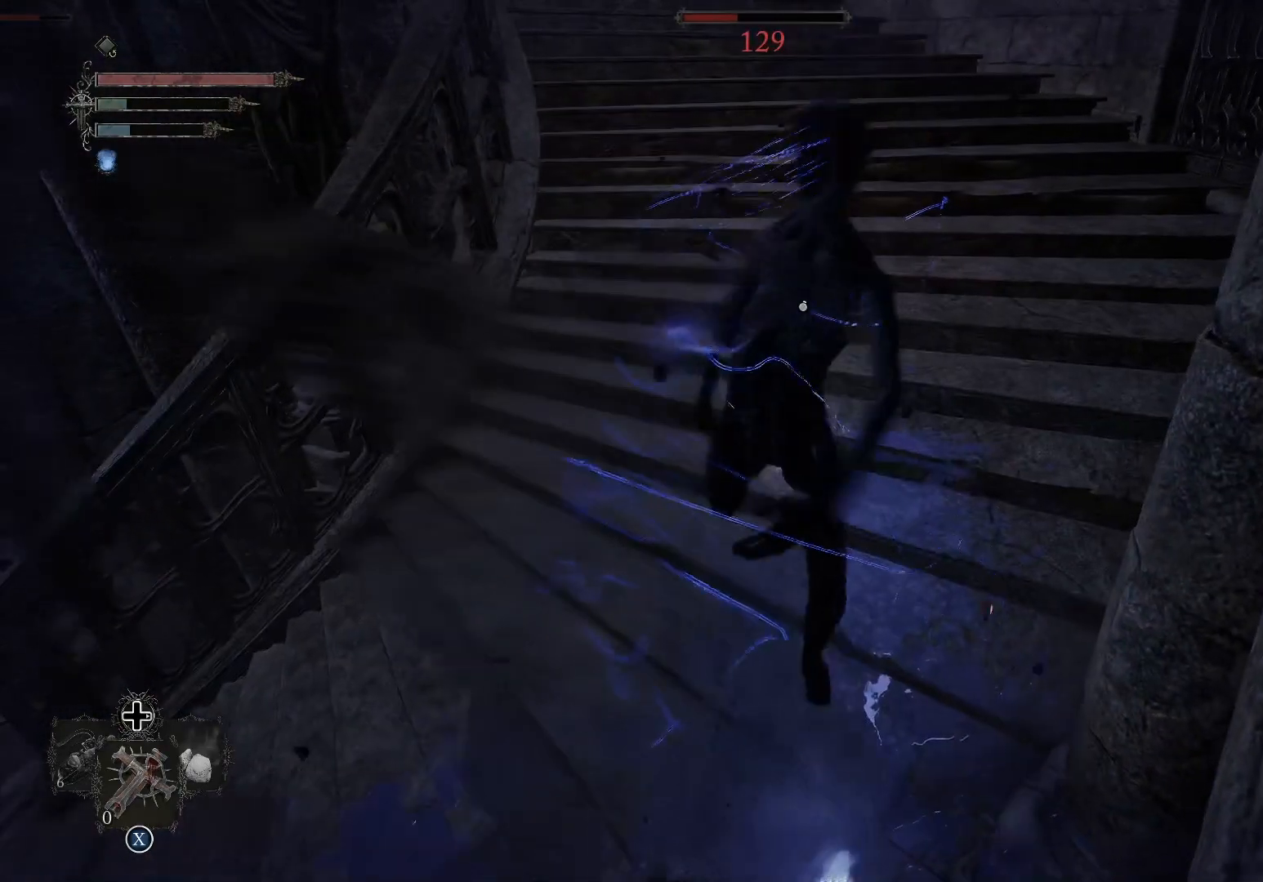
{"buttons": [], "left_stick": "down-left", "right_stick": "center", "events": [[34, "left_stick", "down-left"], [234, "CIRCLE", "down"], [284, "CIRCLE", "up"]]}
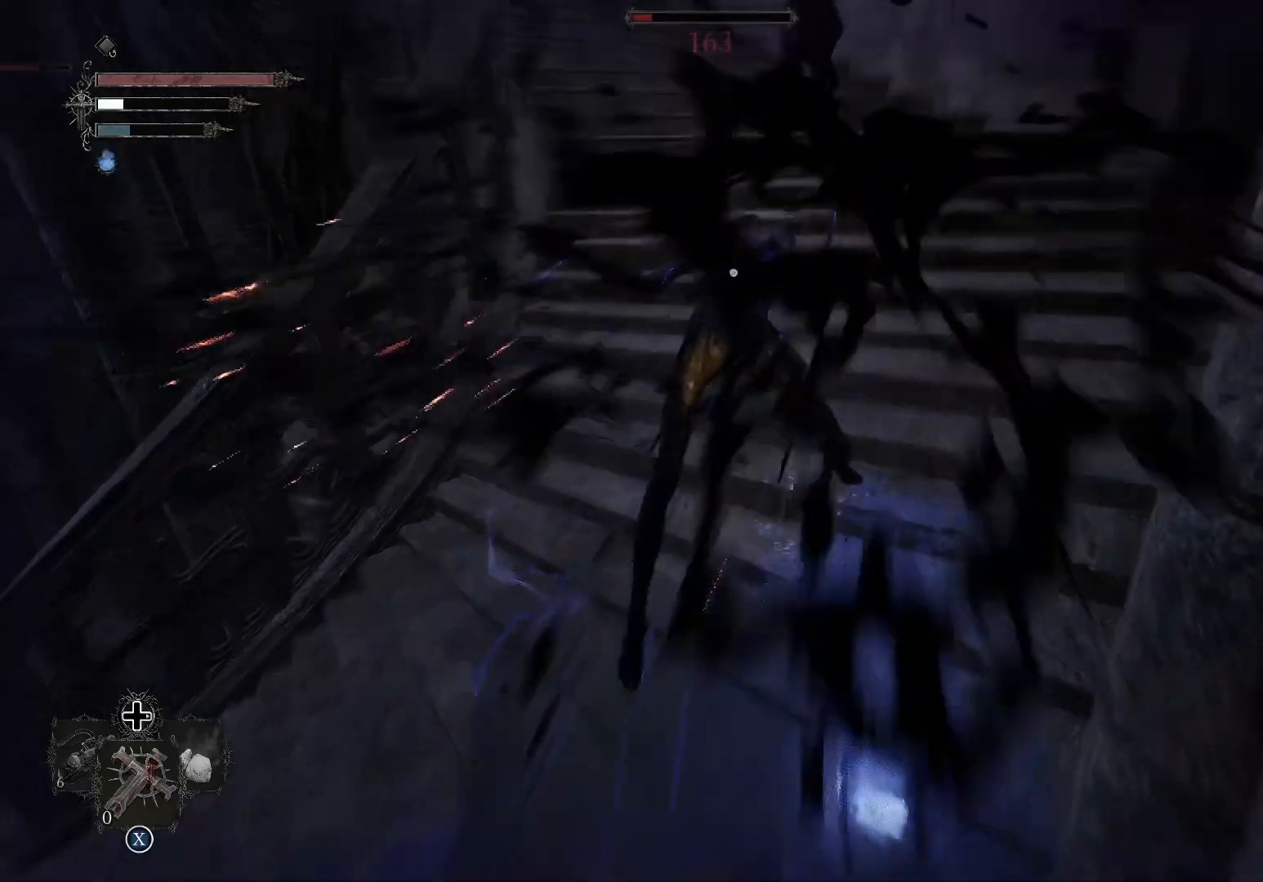
{"buttons": [], "left_stick": "left", "right_stick": "center", "events": [[267, "left_stick", "left"]]}
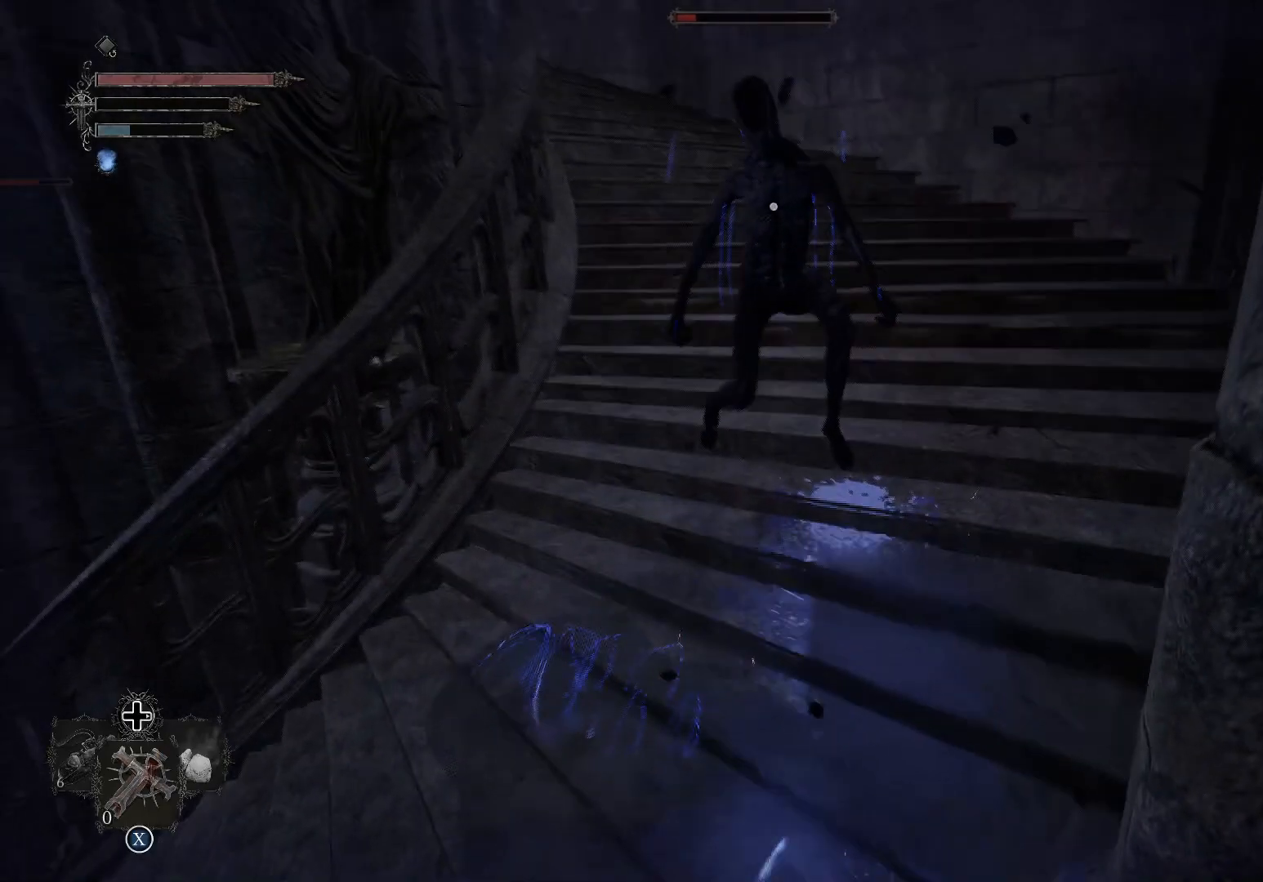
{"buttons": [], "left_stick": "up", "right_stick": "center", "events": [[50, "R1", "down"], [50, "left_stick", "up-left"], [184, "R1", "up"], [267, "R1", "down"], [367, "left_stick", "up"], [401, "R1", "up"]]}